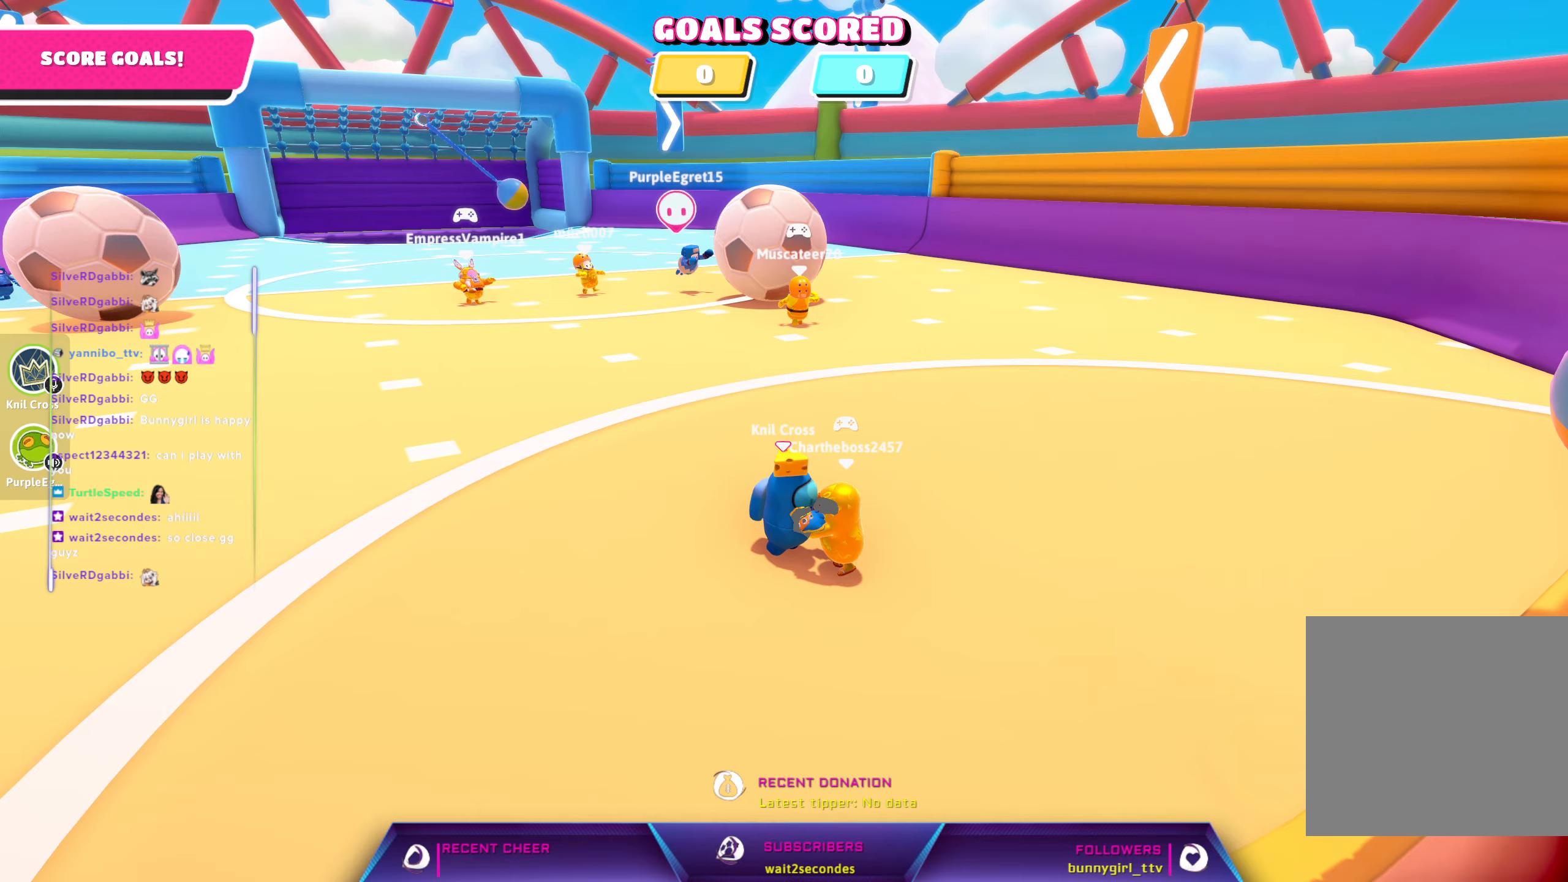
Gameplay with a controller (Xbox layout); each line is a JSON object with the inputs held at the frame after it (dt_ms = milliseconds from this image to that frame). "events" lists button and stick changes between this image and that frame as [ms after this image, input, new state], when the widget could be followed in between.
{"dt_ms": 200, "buttons": ["R2"], "left_stick": "down-right", "right_stick": "center", "events": []}
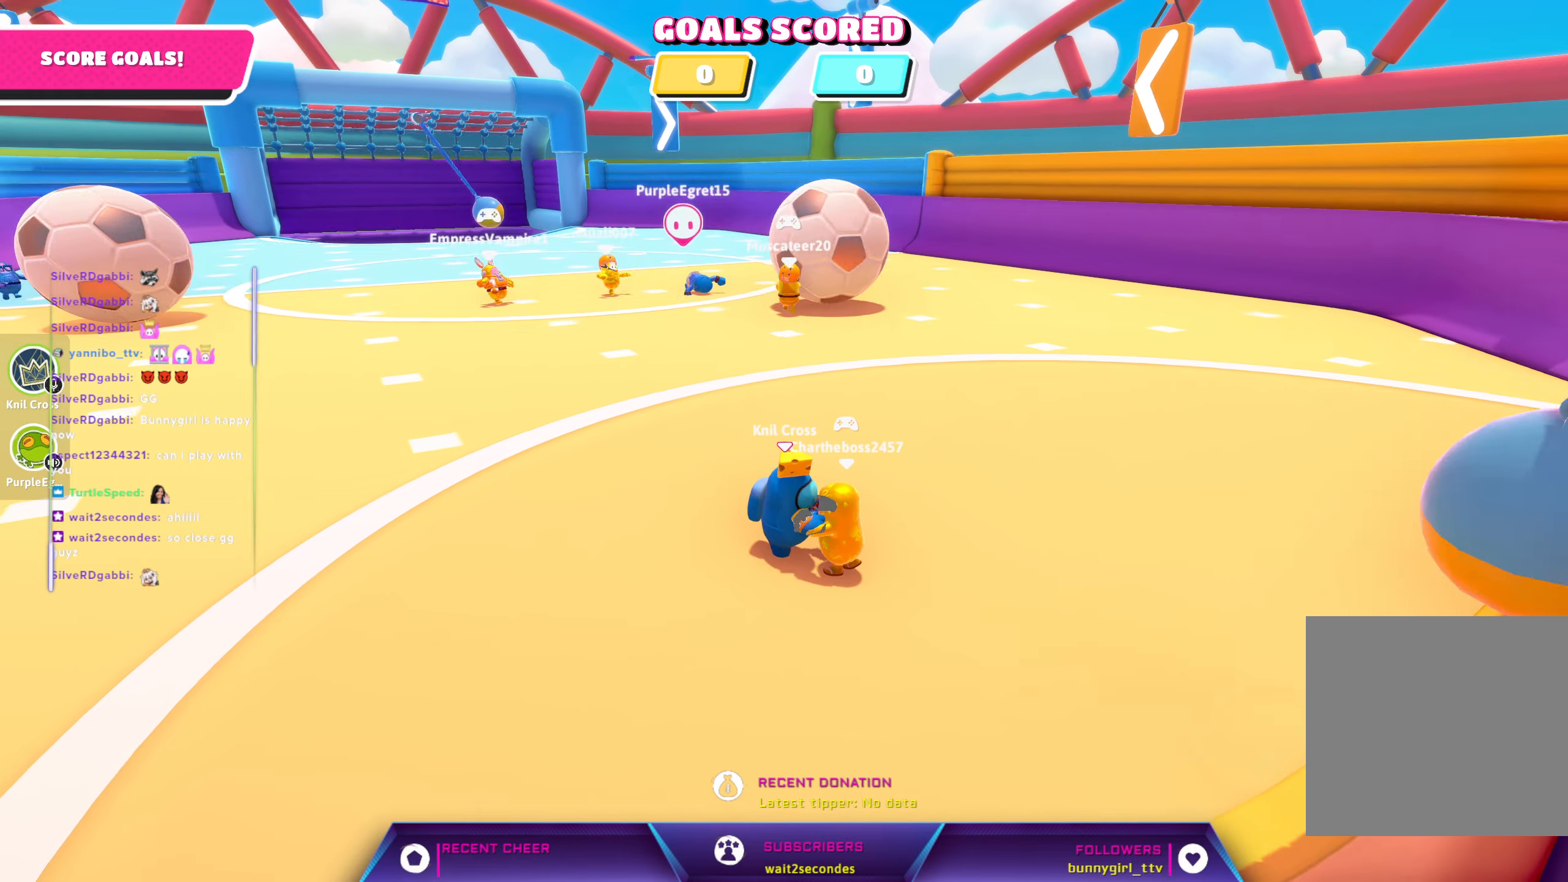
{"dt_ms": 500, "buttons": ["R2"], "left_stick": "down-right", "right_stick": "center", "events": []}
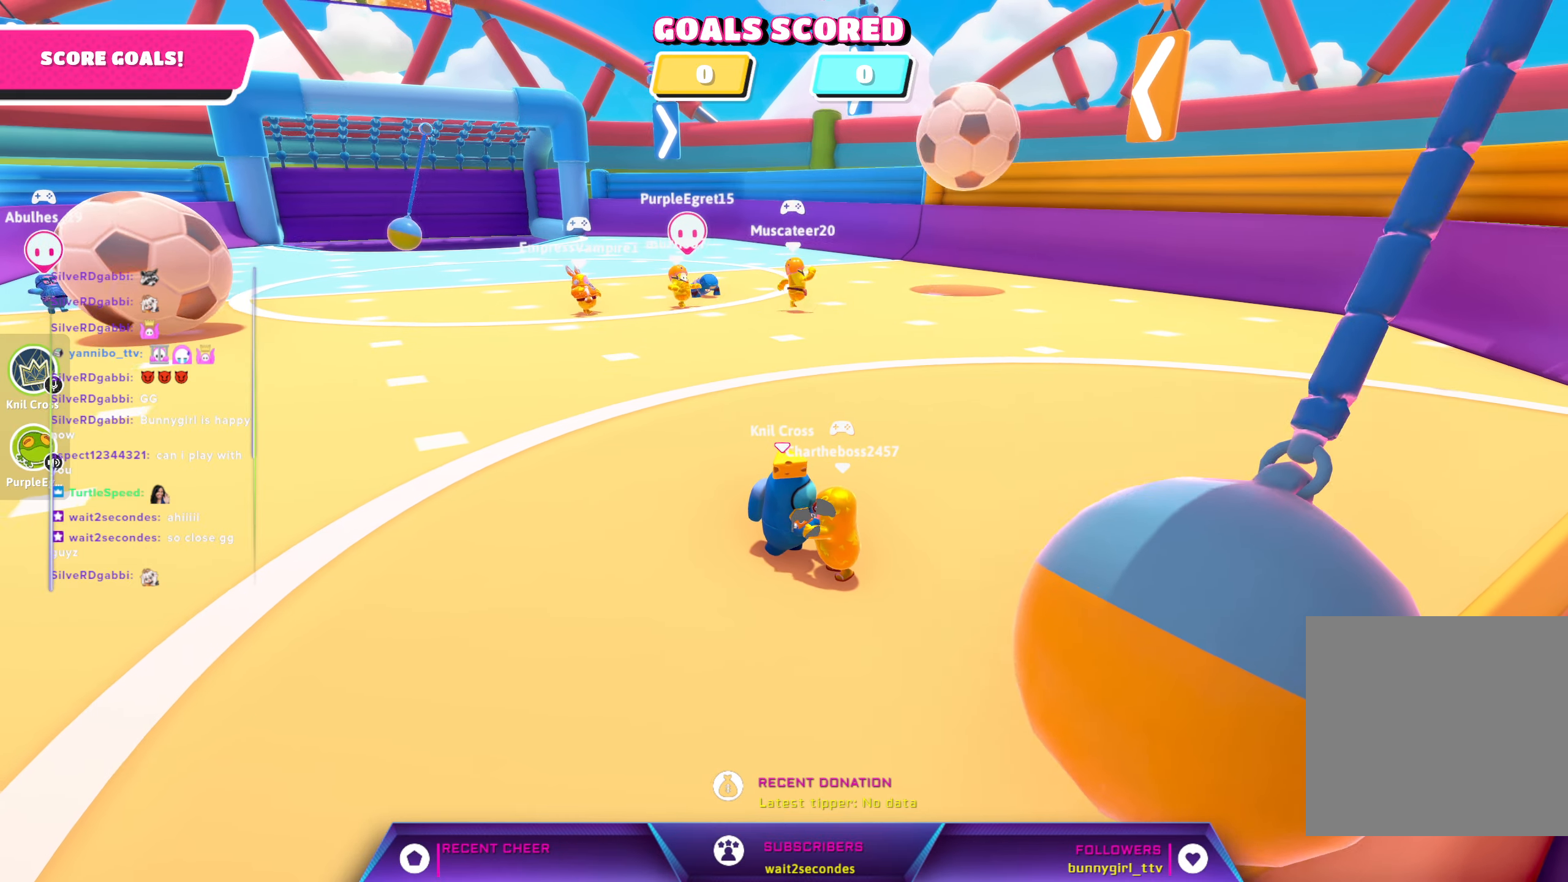
{"dt_ms": 500, "buttons": ["R2"], "left_stick": "down-right", "right_stick": "center", "events": []}
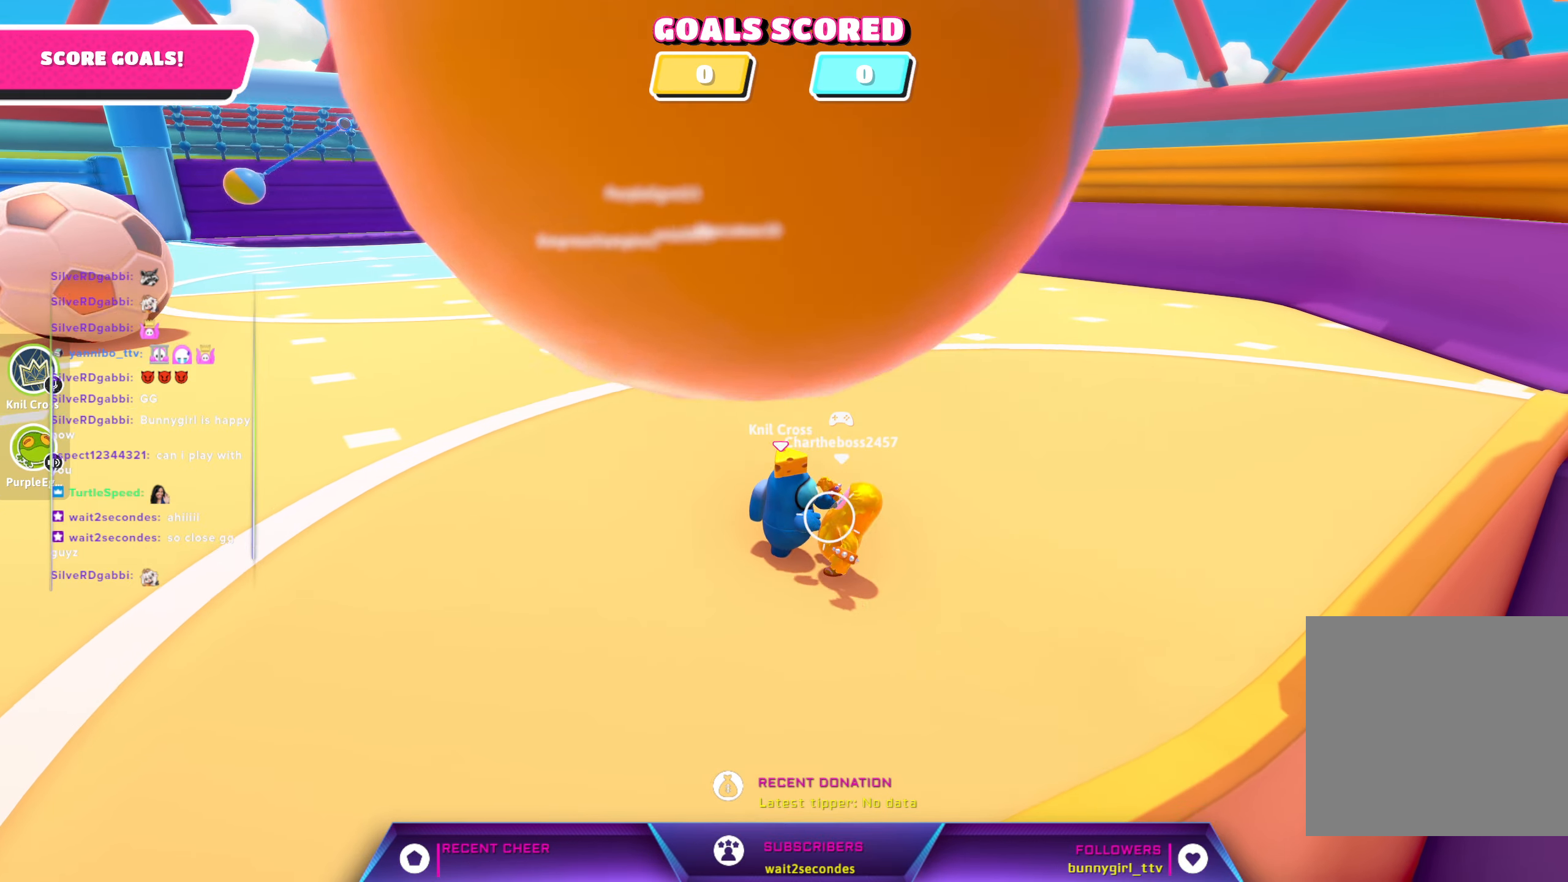
{"dt_ms": 500, "buttons": ["R2"], "left_stick": "right", "right_stick": "center", "events": [[467, "left_stick", "right"]]}
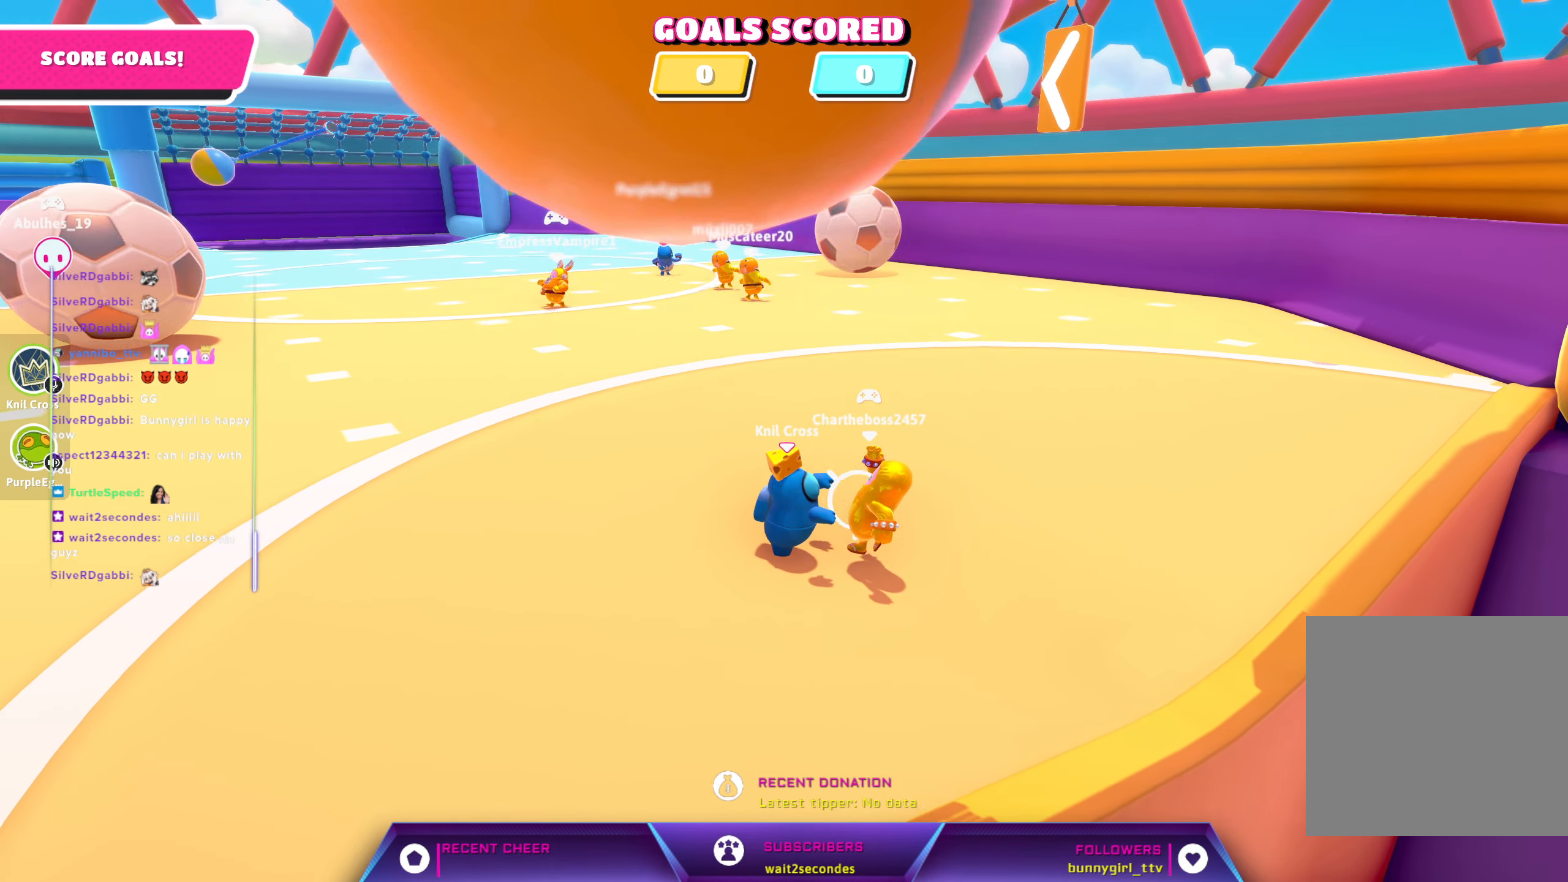
{"dt_ms": 500, "buttons": ["R2"], "left_stick": "up-right", "right_stick": "center", "events": [[150, "left_stick", "up-right"], [283, "left_stick", "right"], [317, "R2", "up"], [383, "R2", "down"], [500, "left_stick", "up-right"]]}
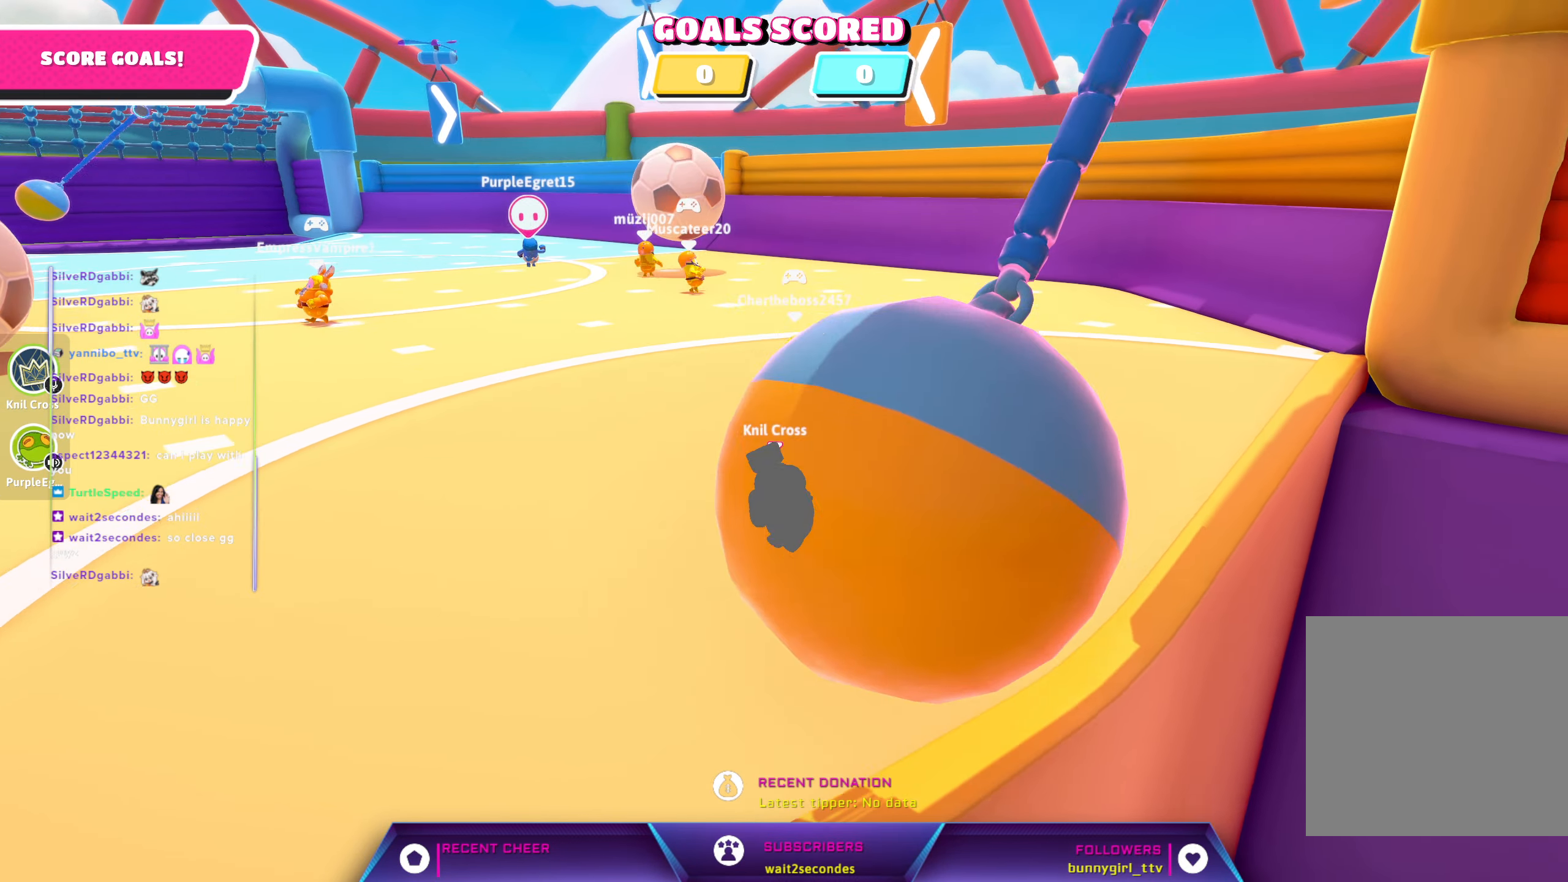
{"dt_ms": 500, "buttons": ["R2"], "left_stick": "up-left", "right_stick": "center", "events": [[33, "left_stick", "up"], [367, "left_stick", "up-left"]]}
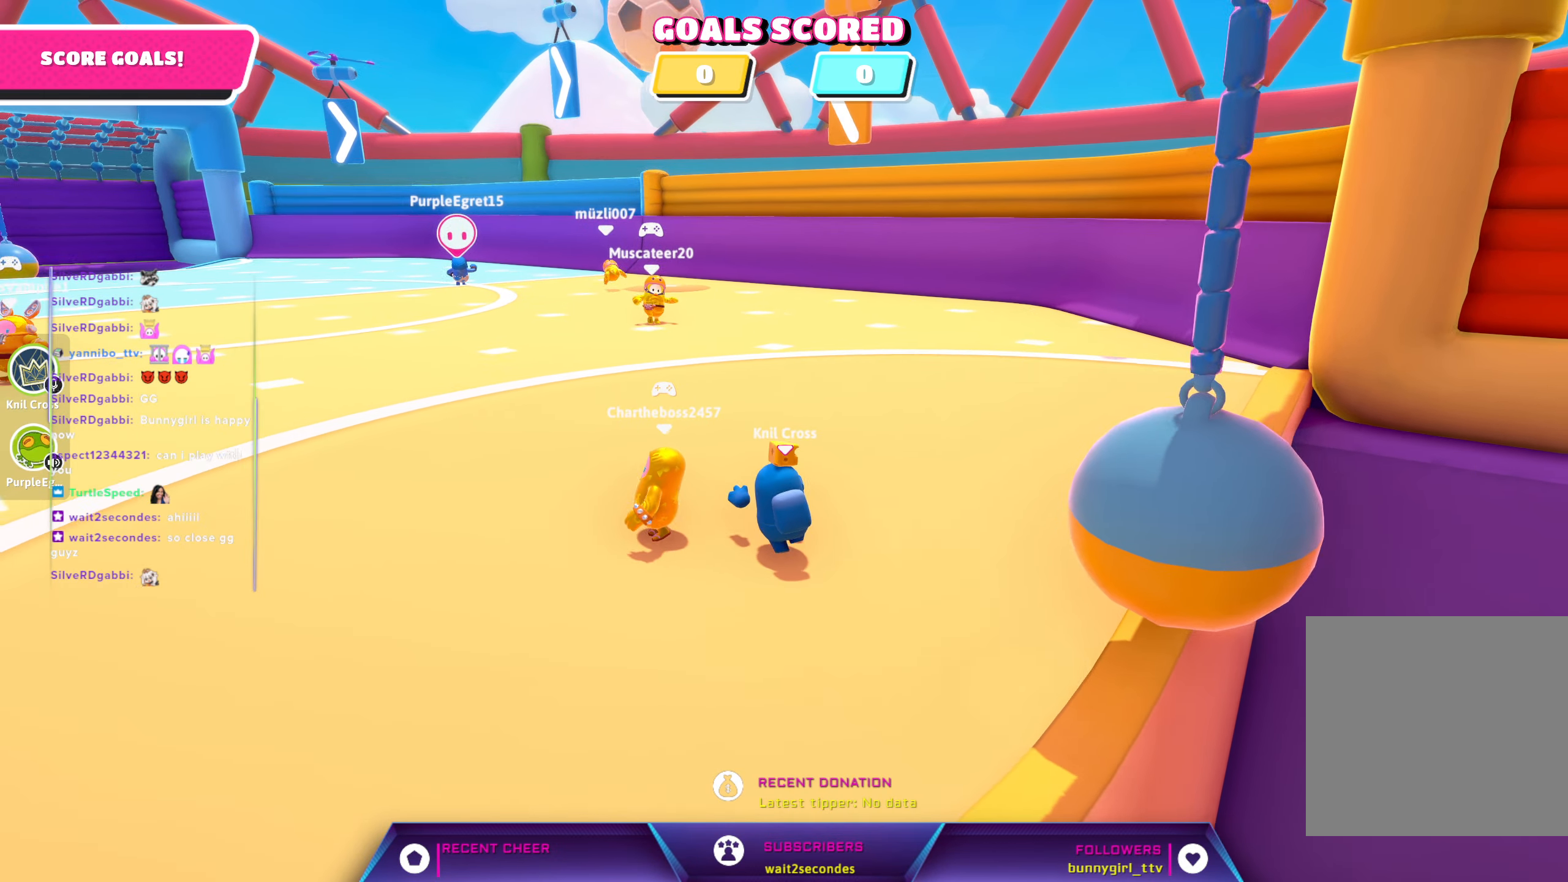
{"dt_ms": 500, "buttons": [], "left_stick": "up-left", "right_stick": "center", "events": [[500, "R2", "up"]]}
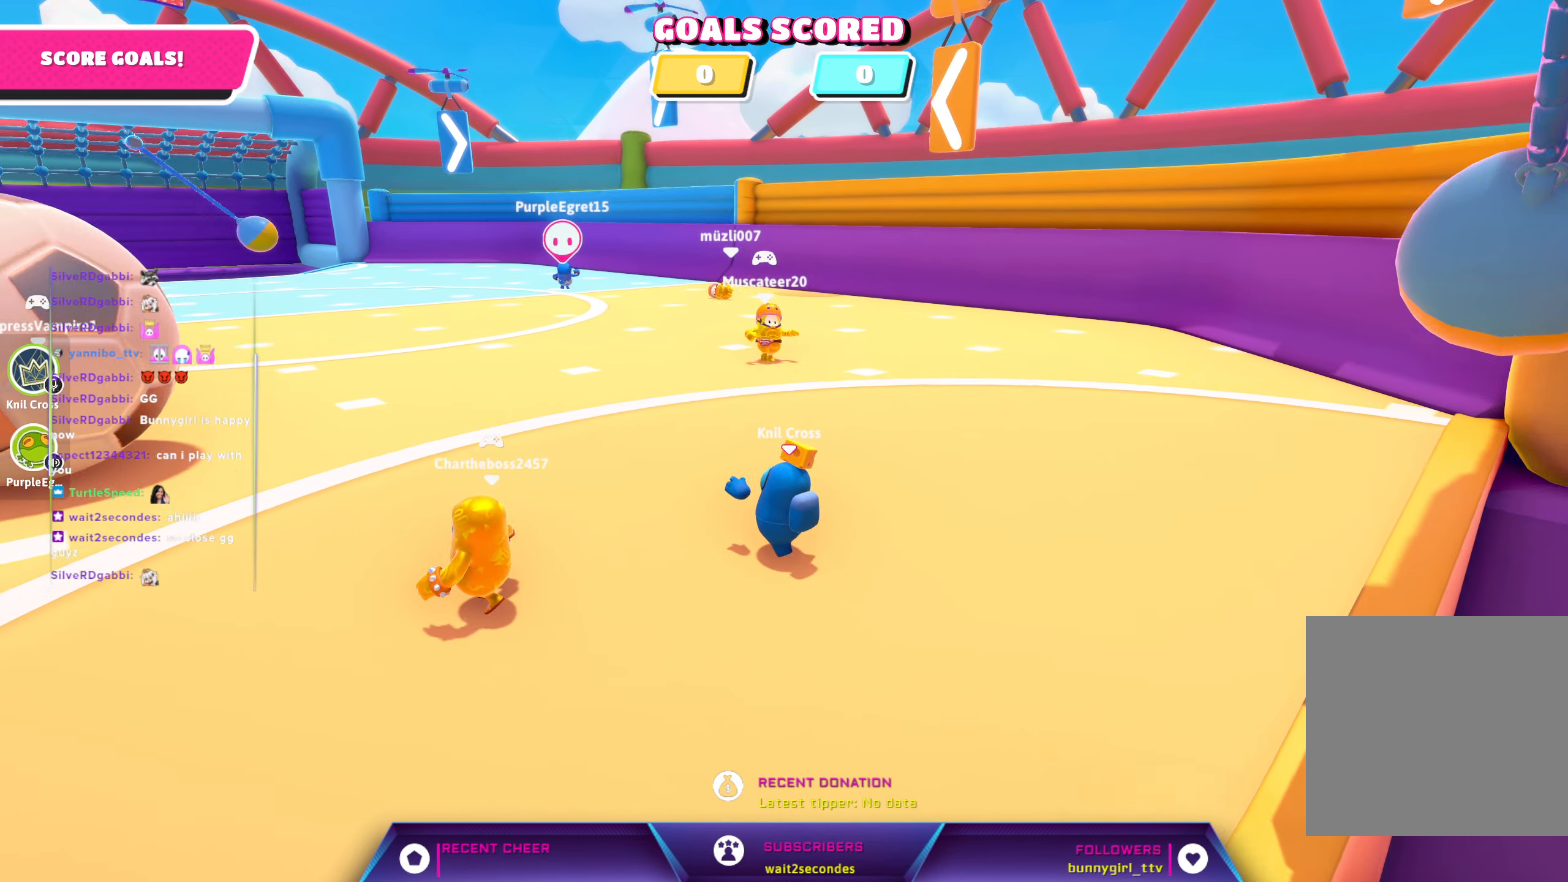
{"dt_ms": 500, "buttons": [], "left_stick": "up", "right_stick": "center", "events": [[183, "left_stick", "up"]]}
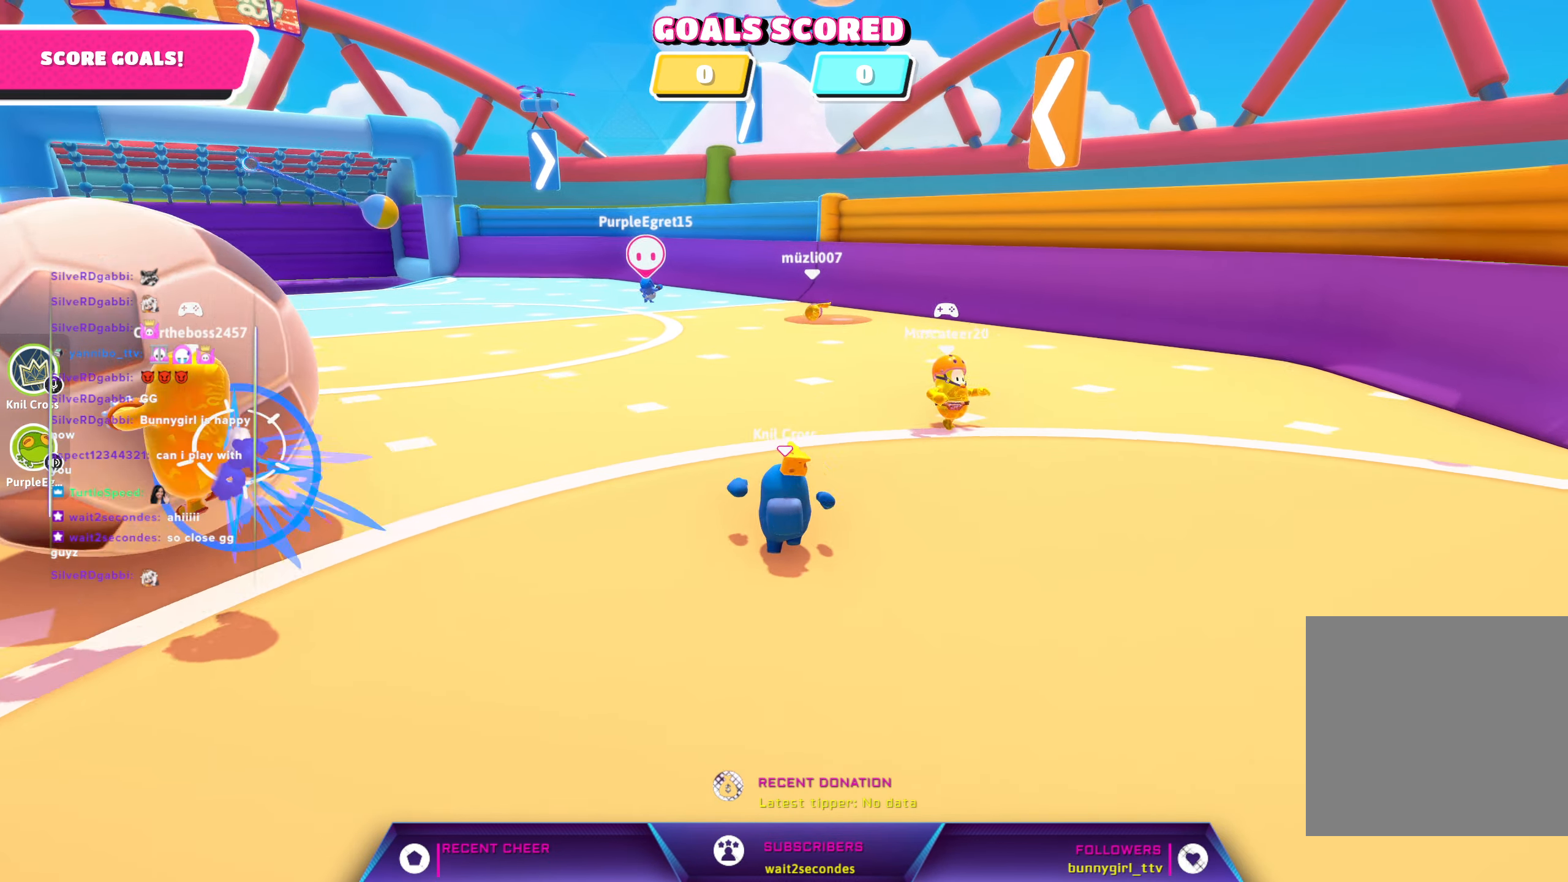
{"dt_ms": 500, "buttons": [], "left_stick": "up", "right_stick": "center", "events": [[33, "left_stick", "up-left"], [83, "right_stick", "left"], [300, "right_stick", "center"], [433, "left_stick", "up"]]}
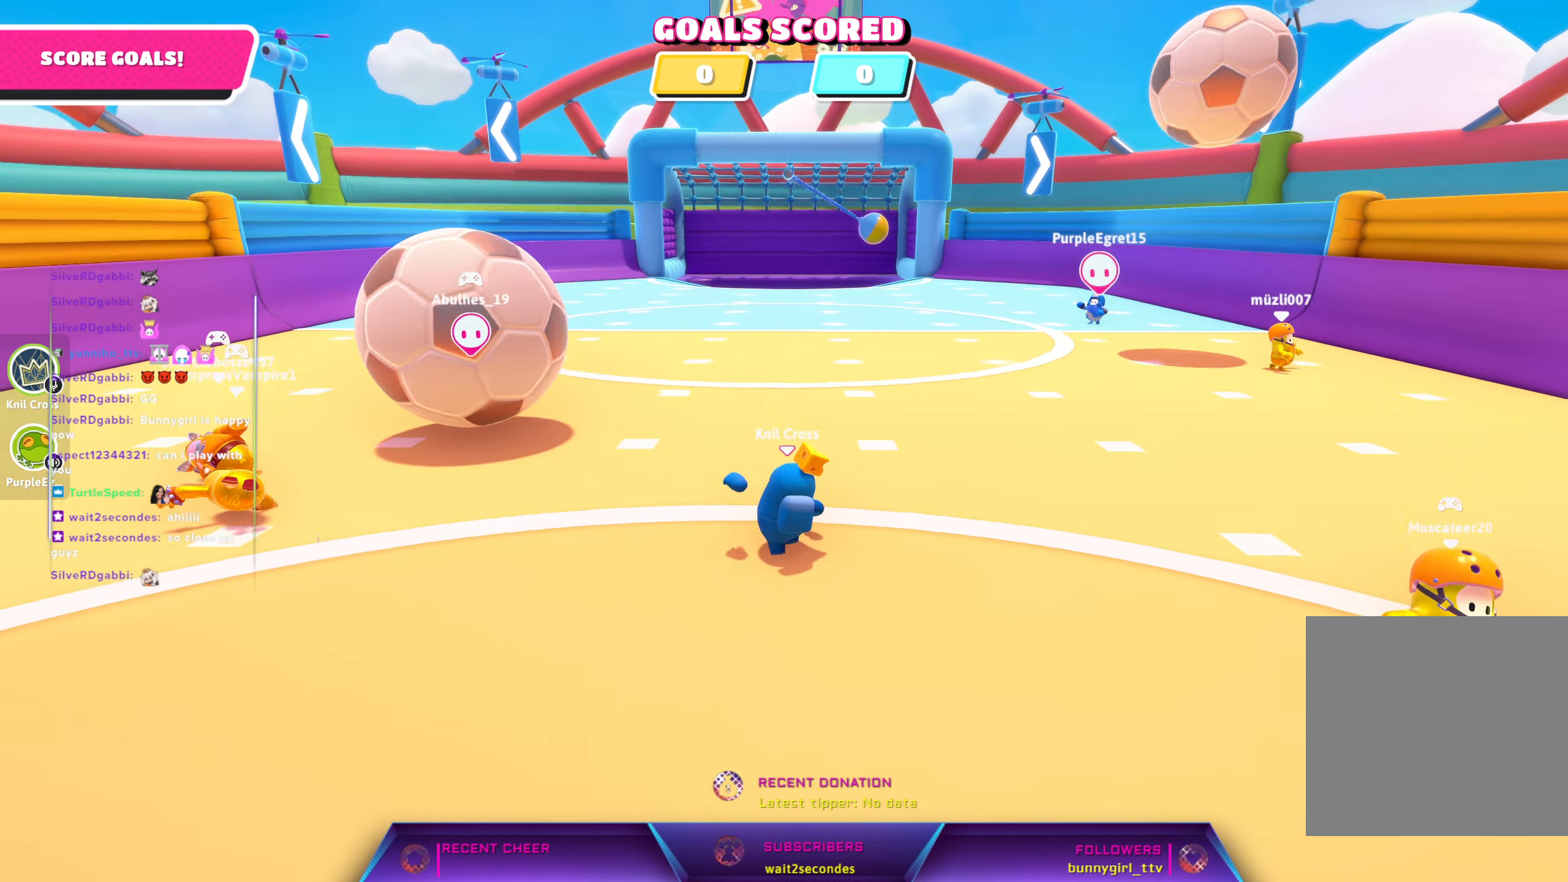
{"dt_ms": 500, "buttons": [], "left_stick": "up", "right_stick": "center", "events": []}